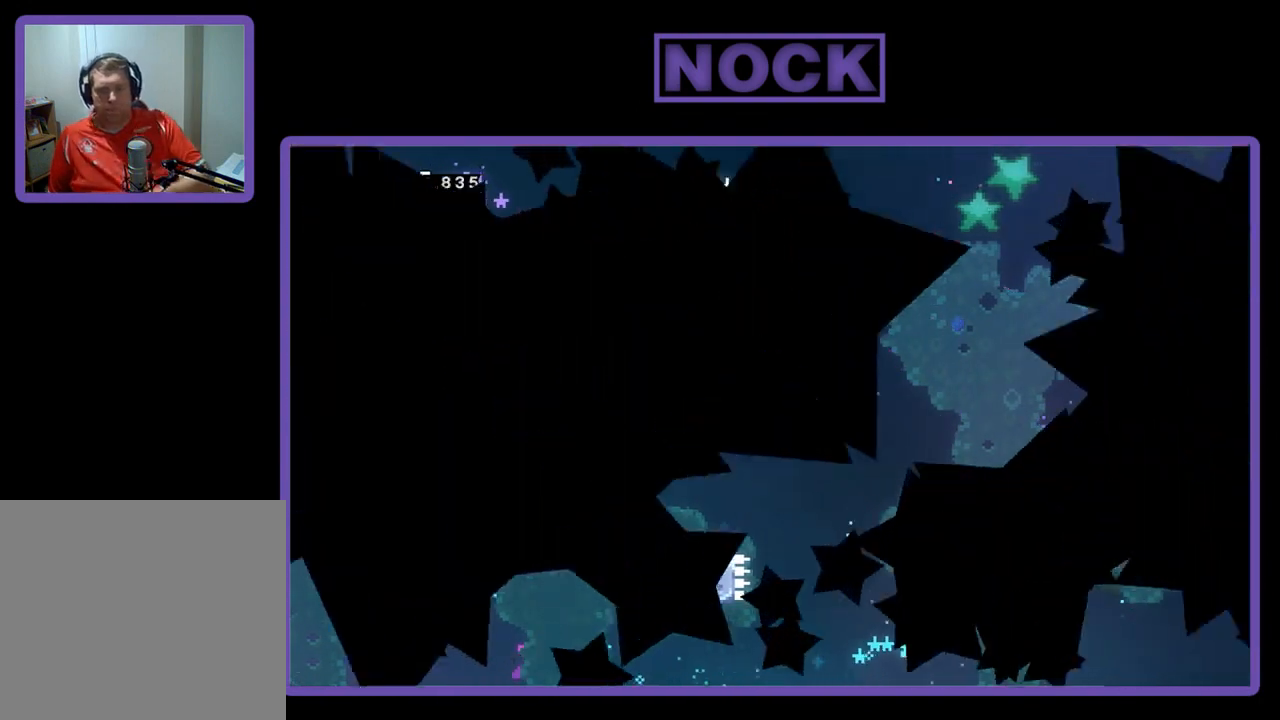
Gameplay with a controller (PlayStation layout); each line is a JSON object with the inputs held at the frame after it. "events" lists button and stick changes between this image and that frame as [ms after this image, input, new state], when the widget could be followed in between. Not read: left_stick.
{"buttons": [], "right_stick": "center", "events": []}
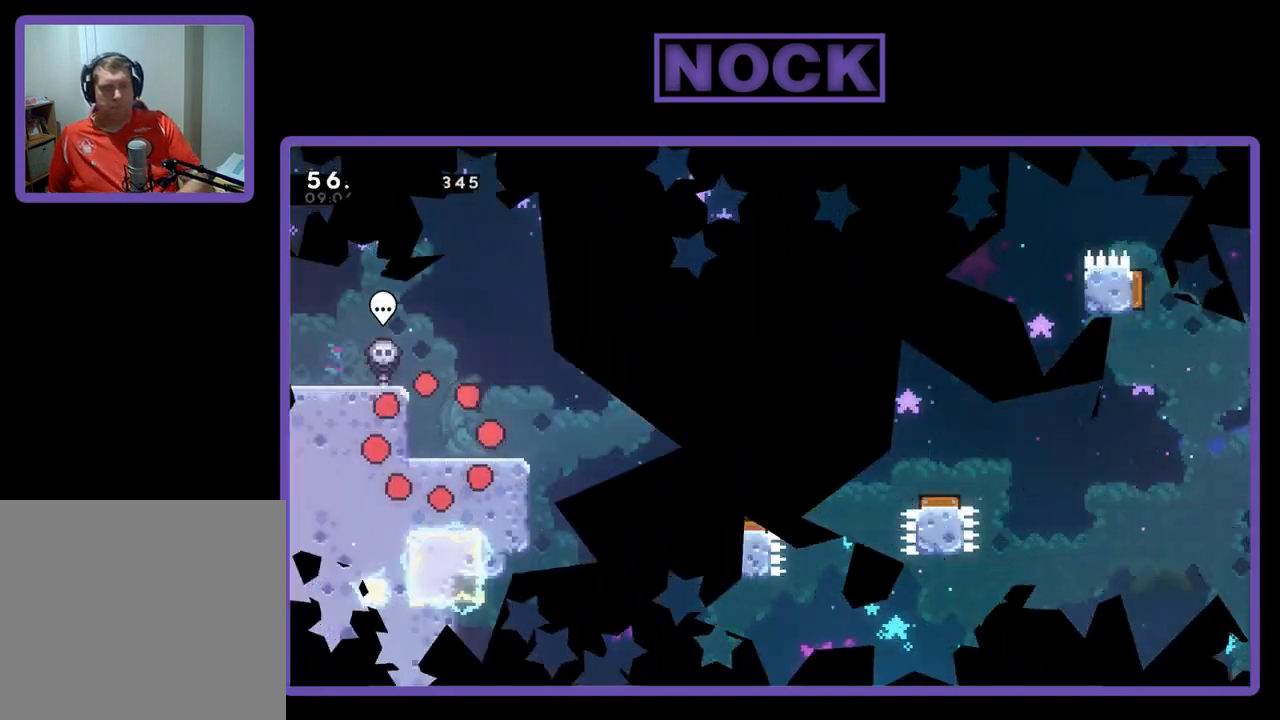
{"buttons": ["R2", "DPAD_RIGHT"], "right_stick": "center", "events": [[133, "DPAD_RIGHT", "down"], [133, "R2", "down"]]}
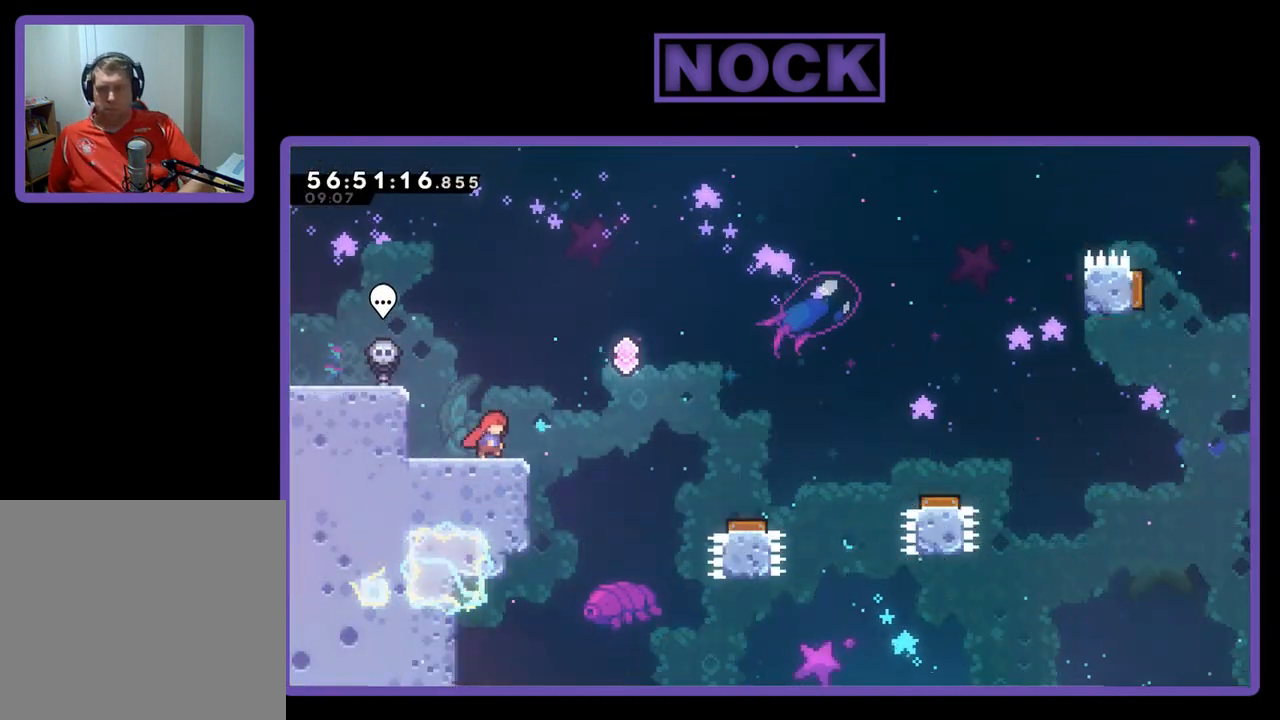
{"buttons": ["CROSS", "R2", "DPAD_RIGHT"], "right_stick": "center", "events": [[167, "CROSS", "down"]]}
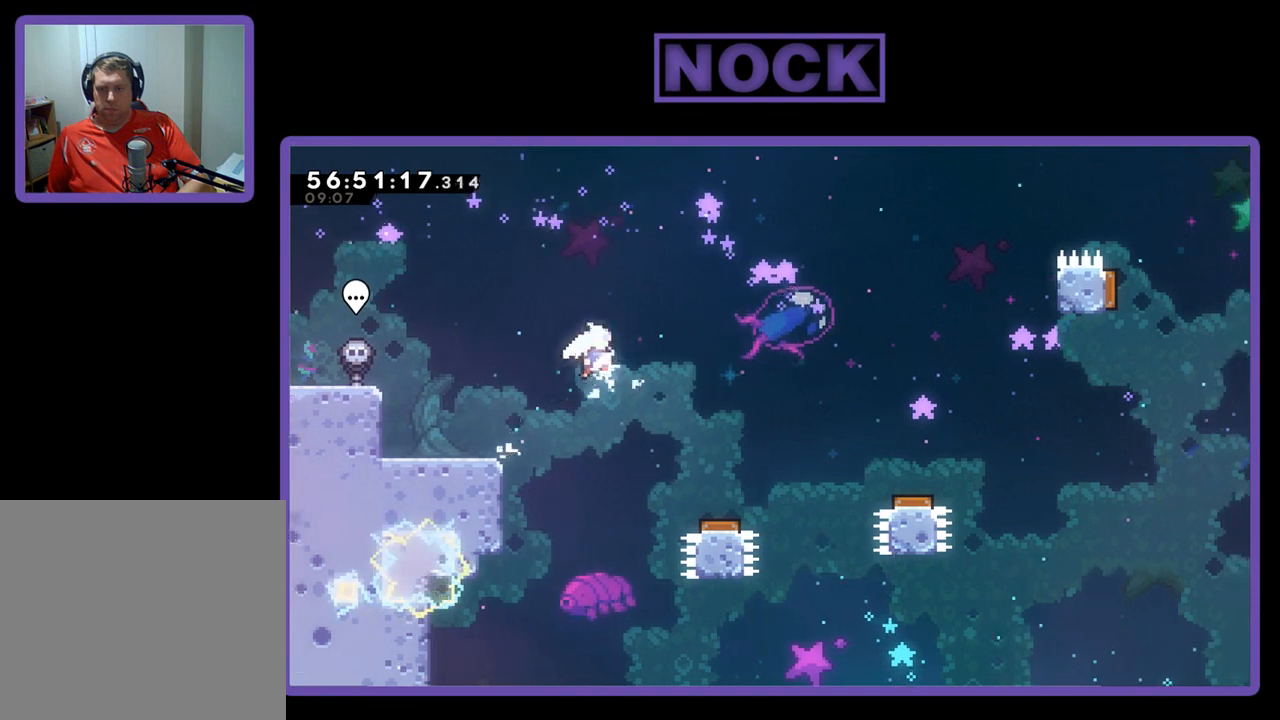
{"buttons": ["R2", "DPAD_RIGHT"], "right_stick": "center", "events": [[233, "CROSS", "up"]]}
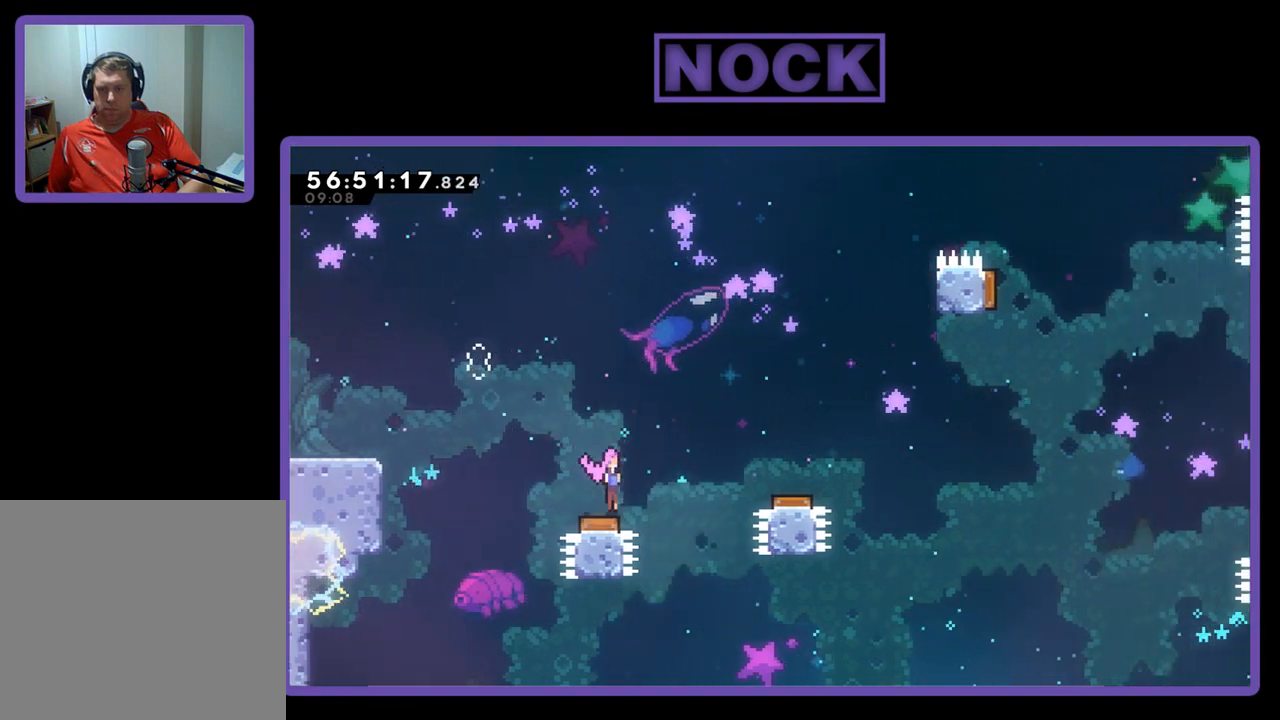
{"buttons": ["R2"], "right_stick": "center", "events": [[500, "DPAD_RIGHT", "up"]]}
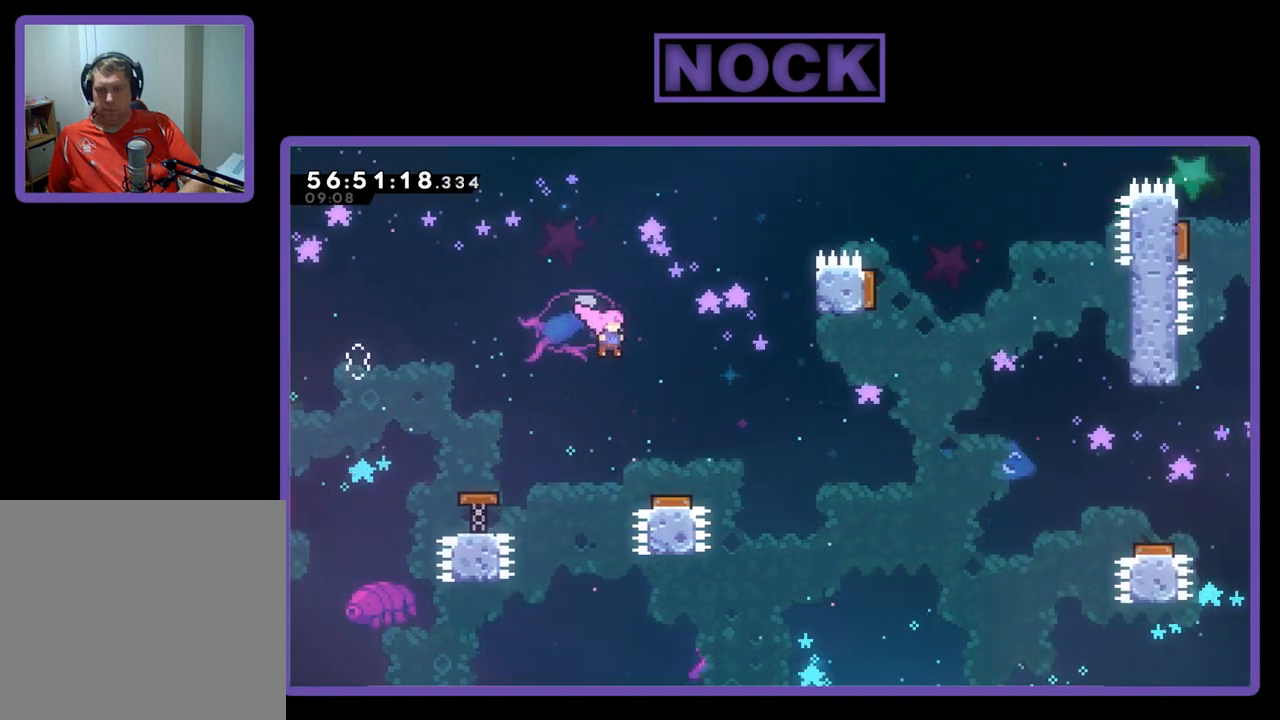
{"buttons": ["R2", "DPAD_RIGHT"], "right_stick": "center", "events": [[100, "DPAD_RIGHT", "down"]]}
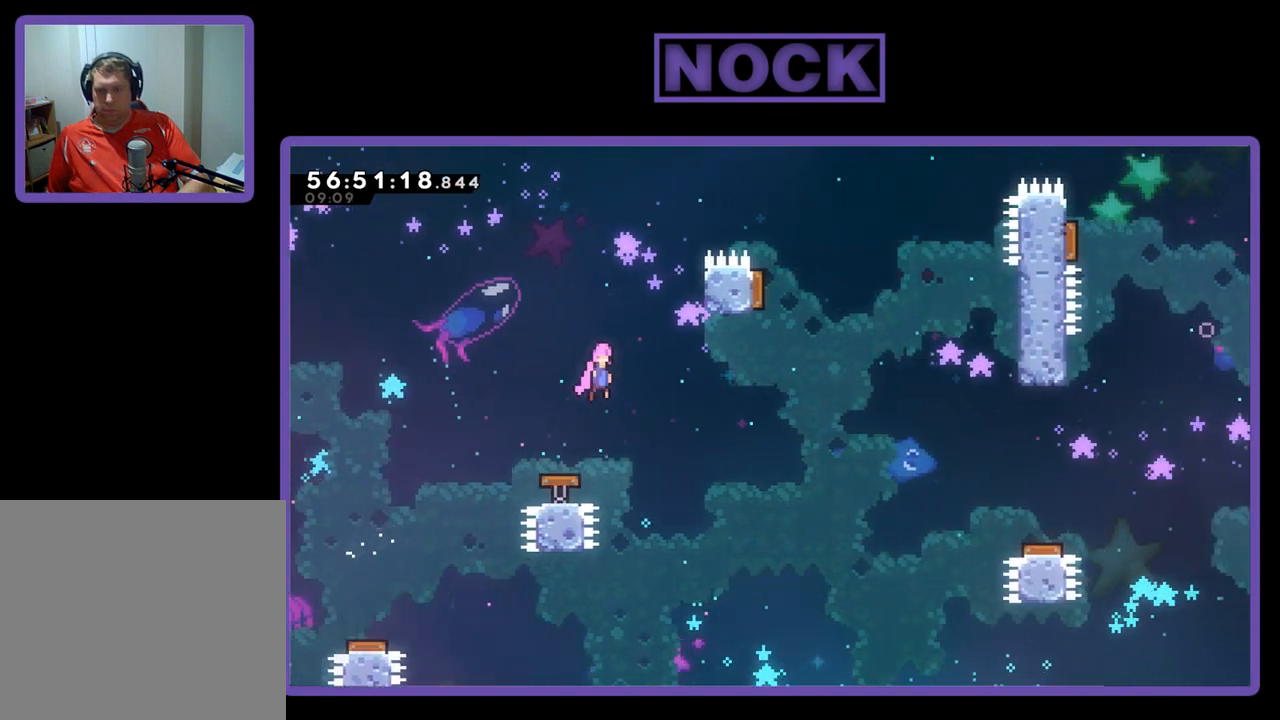
{"buttons": ["DPAD_RIGHT"], "right_stick": "center", "events": [[33, "R2", "up"]]}
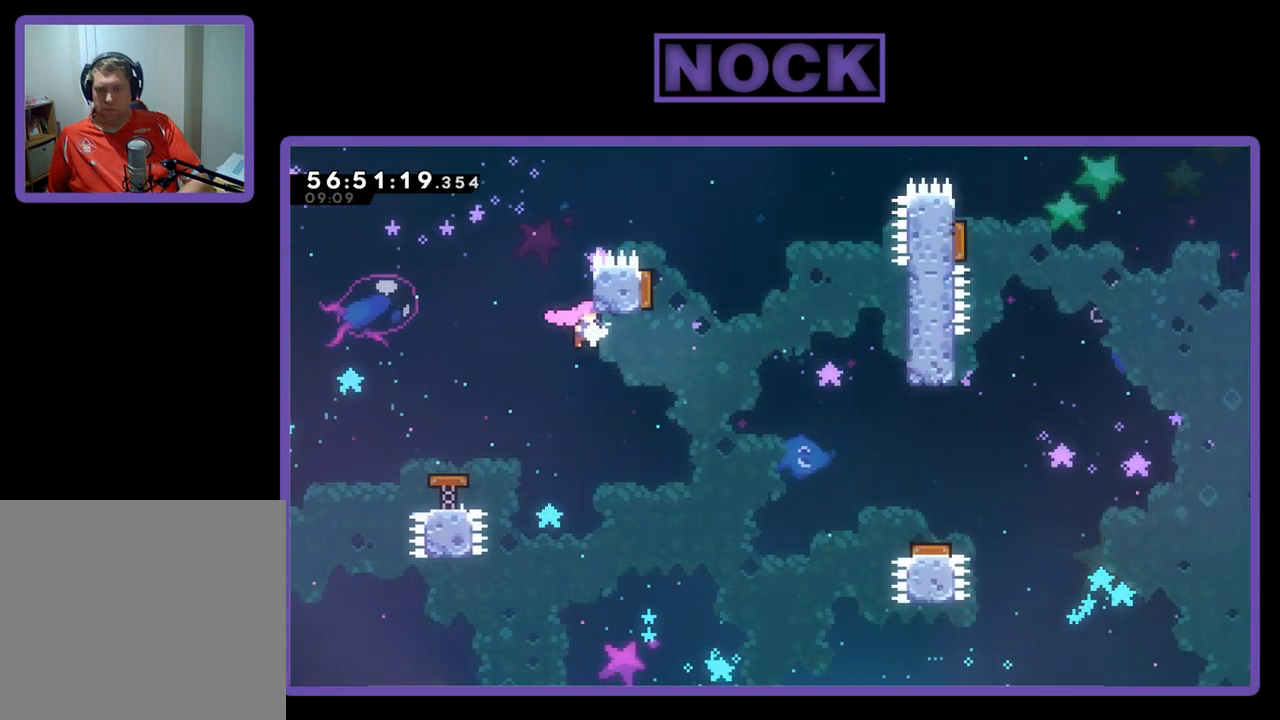
{"buttons": ["CROSS", "CIRCLE", "R2", "DPAD_UP"], "right_stick": "center", "events": [[33, "R2", "down"], [67, "DPAD_UP", "down"], [233, "CIRCLE", "down"], [467, "CROSS", "down"], [467, "DPAD_RIGHT", "up"]]}
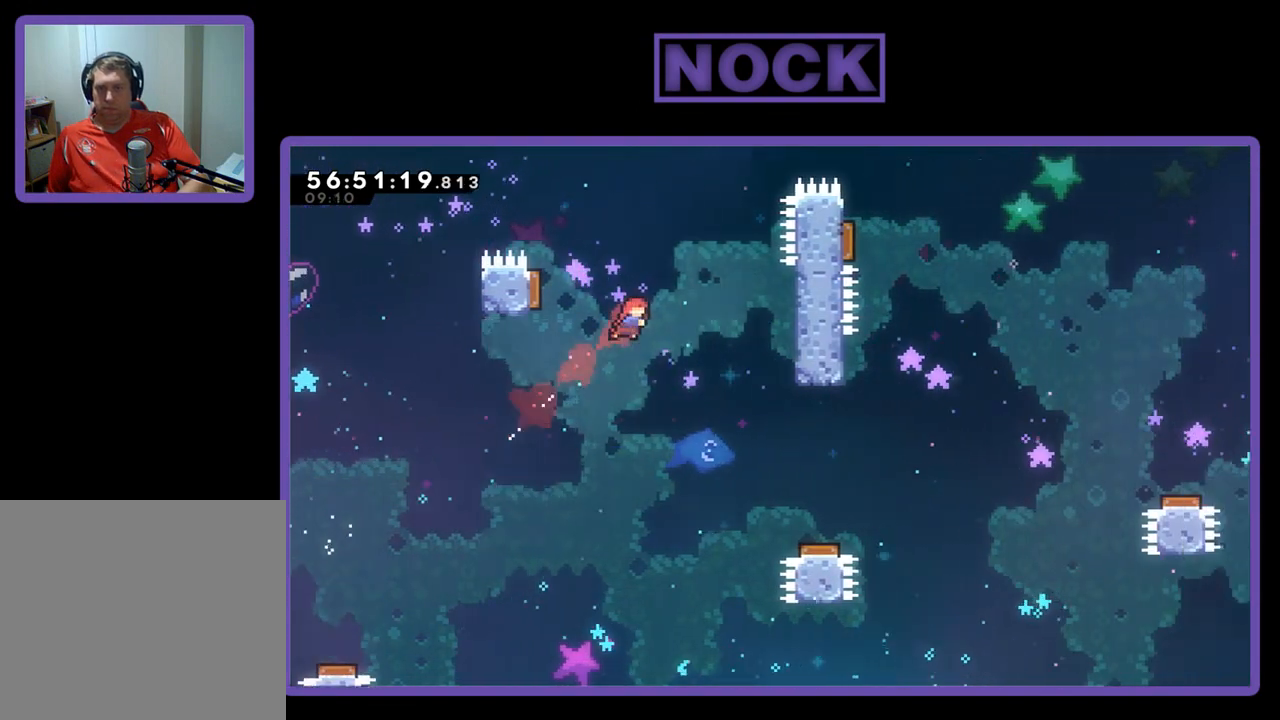
{"buttons": ["R2", "DPAD_UP", "DPAD_RIGHT"], "right_stick": "center", "events": [[33, "DPAD_RIGHT", "down"], [133, "DPAD_RIGHT", "up"], [233, "DPAD_RIGHT", "down"], [267, "CROSS", "up"], [300, "DPAD_UP", "up"], [400, "CIRCLE", "up"], [400, "DPAD_UP", "down"]]}
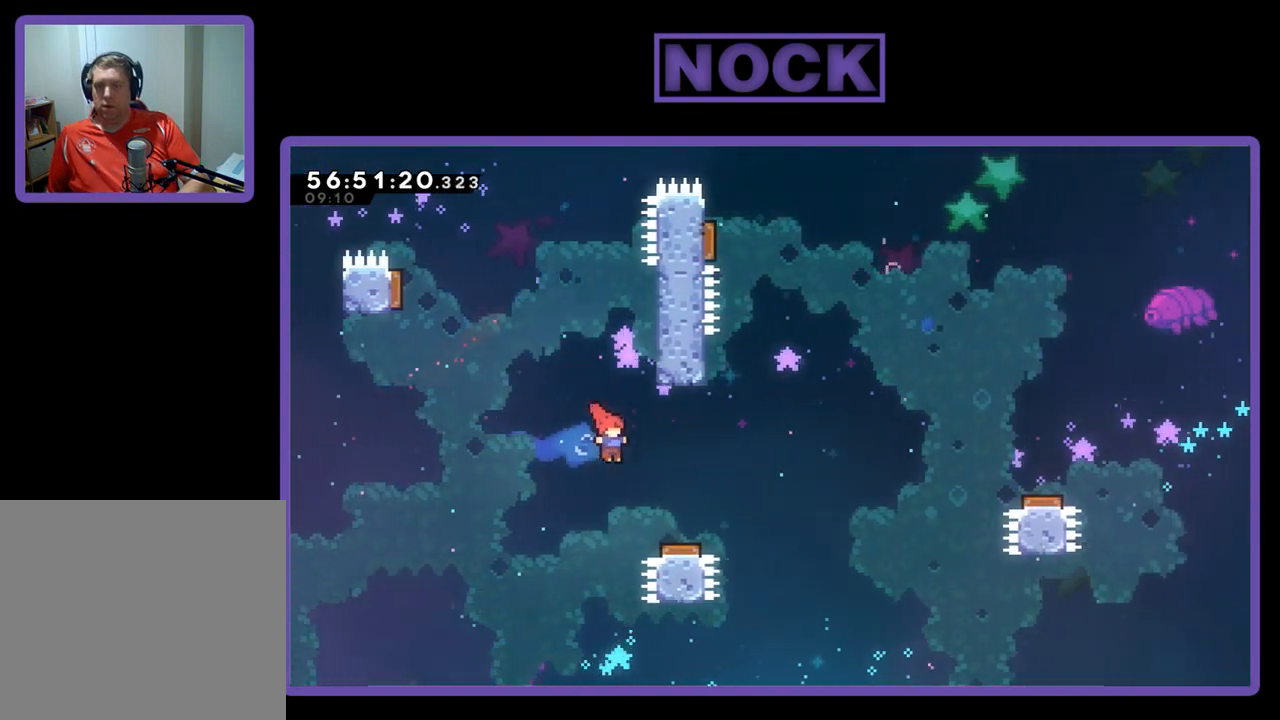
{"buttons": ["R2", "DPAD_UP", "DPAD_LEFT"], "right_stick": "center", "events": [[333, "DPAD_RIGHT", "up"], [367, "DPAD_LEFT", "down"]]}
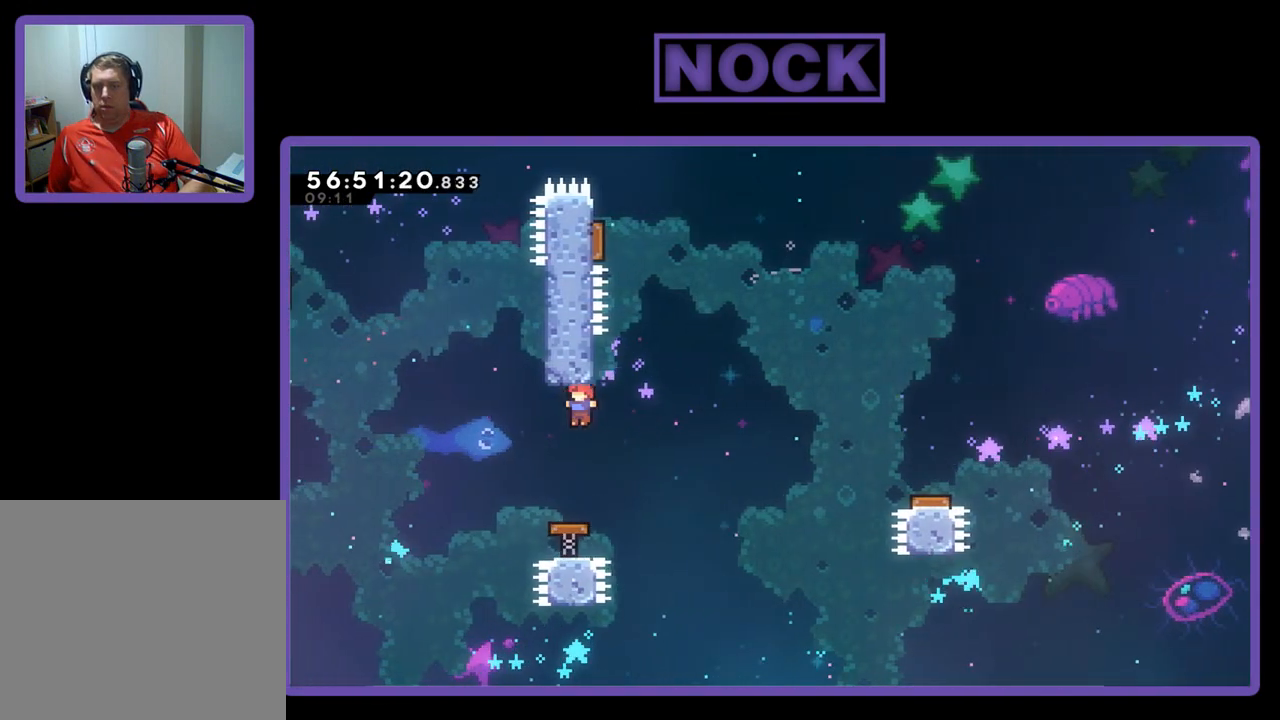
{"buttons": ["CROSS", "CIRCLE", "R2", "DPAD_UP", "DPAD_LEFT"], "right_stick": "center", "events": [[200, "DPAD_LEFT", "up"], [233, "DPAD_RIGHT", "down"], [333, "CIRCLE", "down"], [367, "DPAD_RIGHT", "up"], [433, "DPAD_LEFT", "down"], [467, "CROSS", "down"]]}
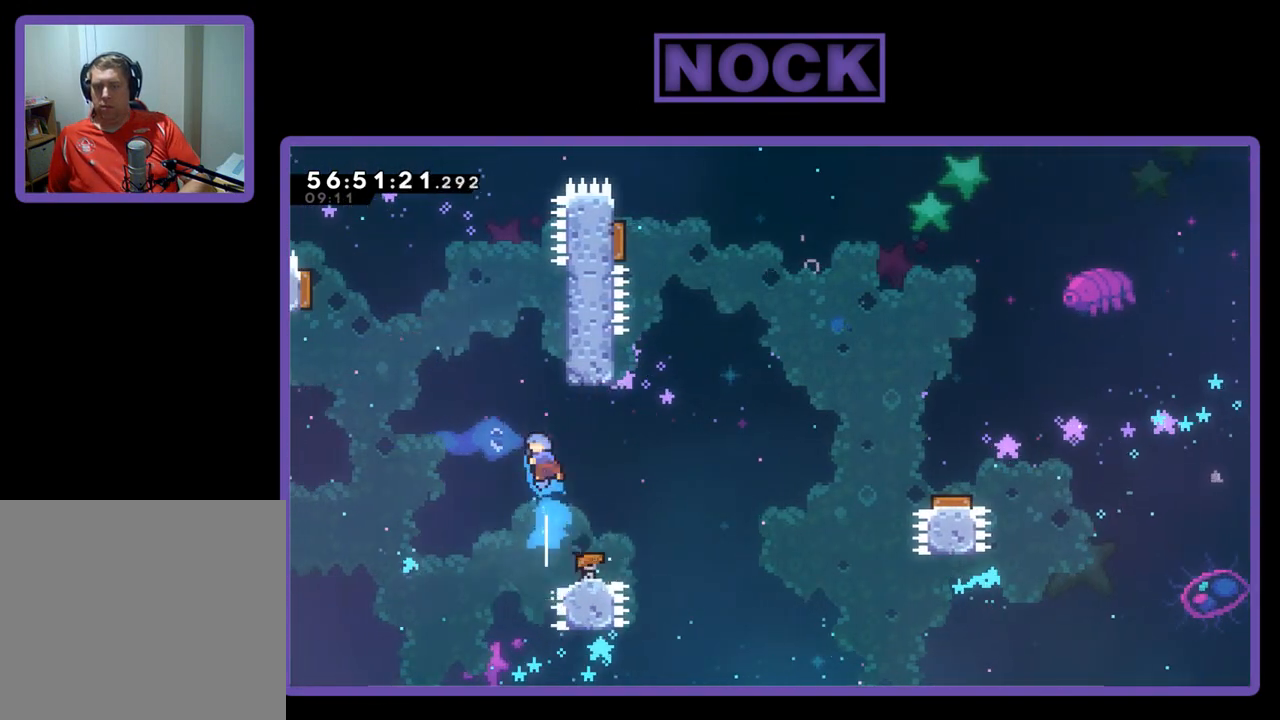
{"buttons": ["CROSS", "CIRCLE", "R2", "DPAD_UP", "DPAD_RIGHT"], "right_stick": "center", "events": [[133, "DPAD_LEFT", "up"], [300, "DPAD_RIGHT", "down"]]}
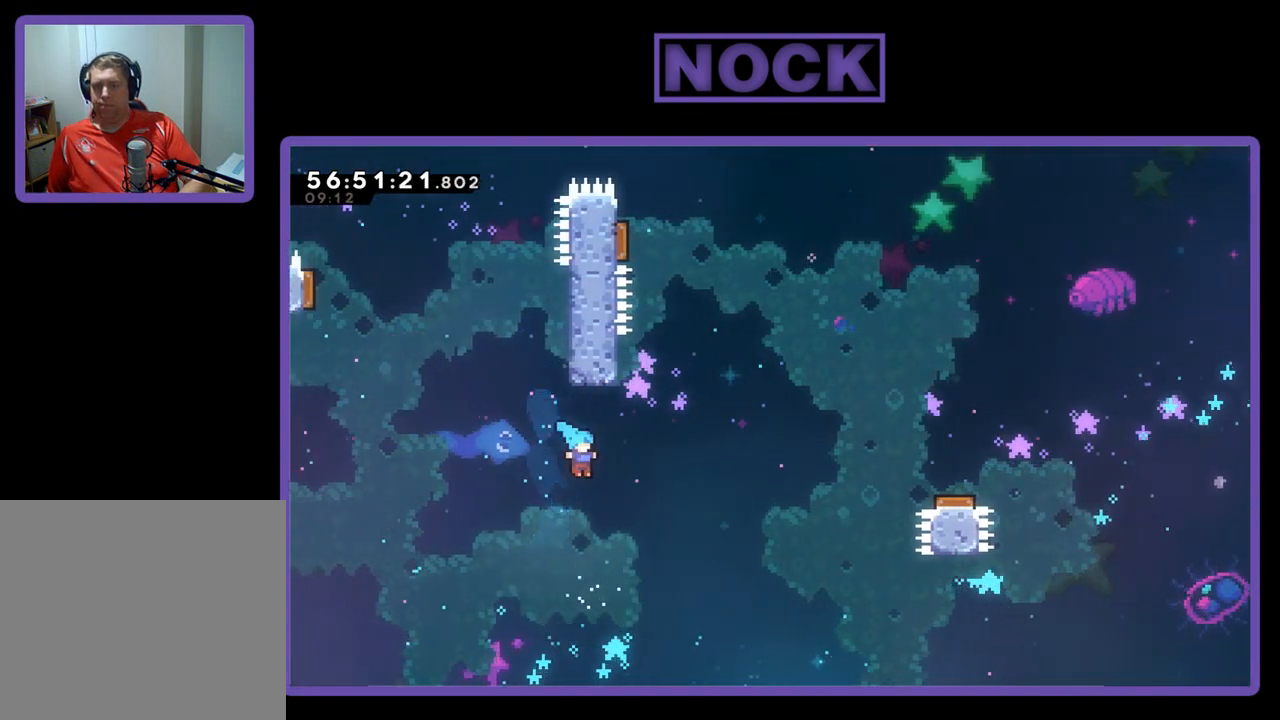
{"buttons": [], "right_stick": "center", "events": [[167, "CROSS", "up"], [167, "DPAD_RIGHT", "up"], [167, "DPAD_UP", "up"], [200, "CIRCLE", "up"], [200, "R2", "up"]]}
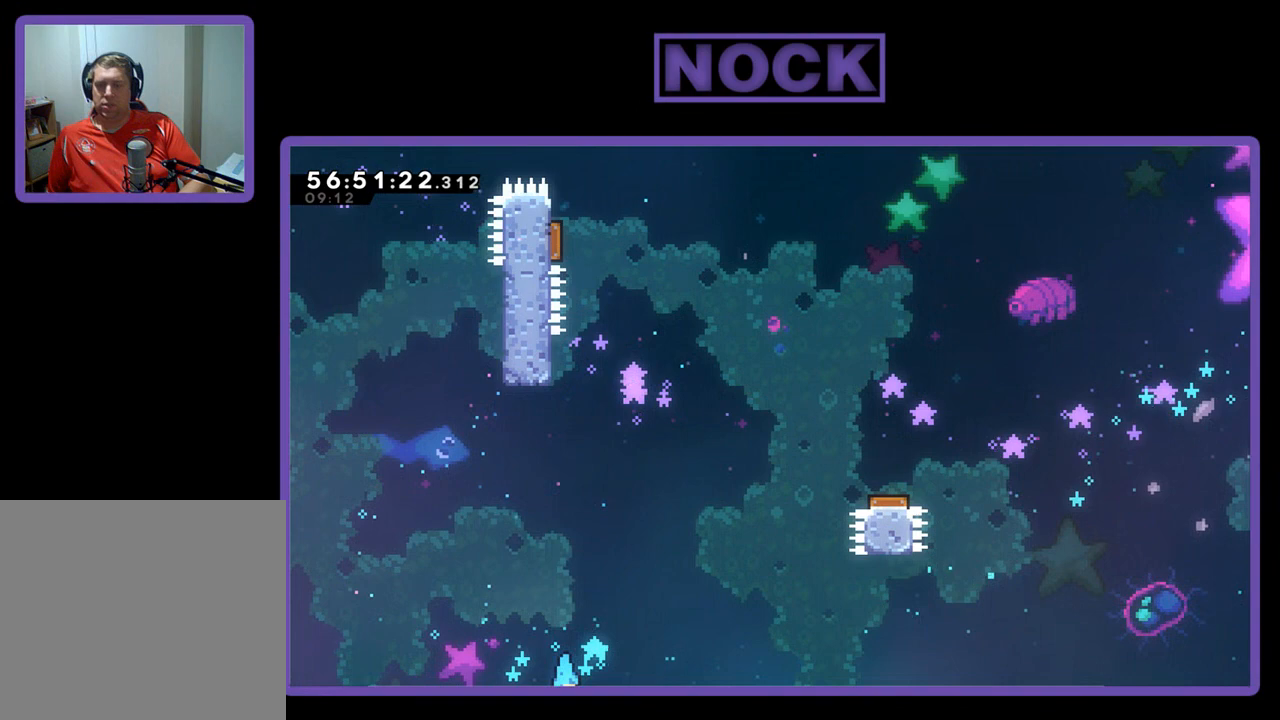
{"buttons": [], "right_stick": "center", "events": []}
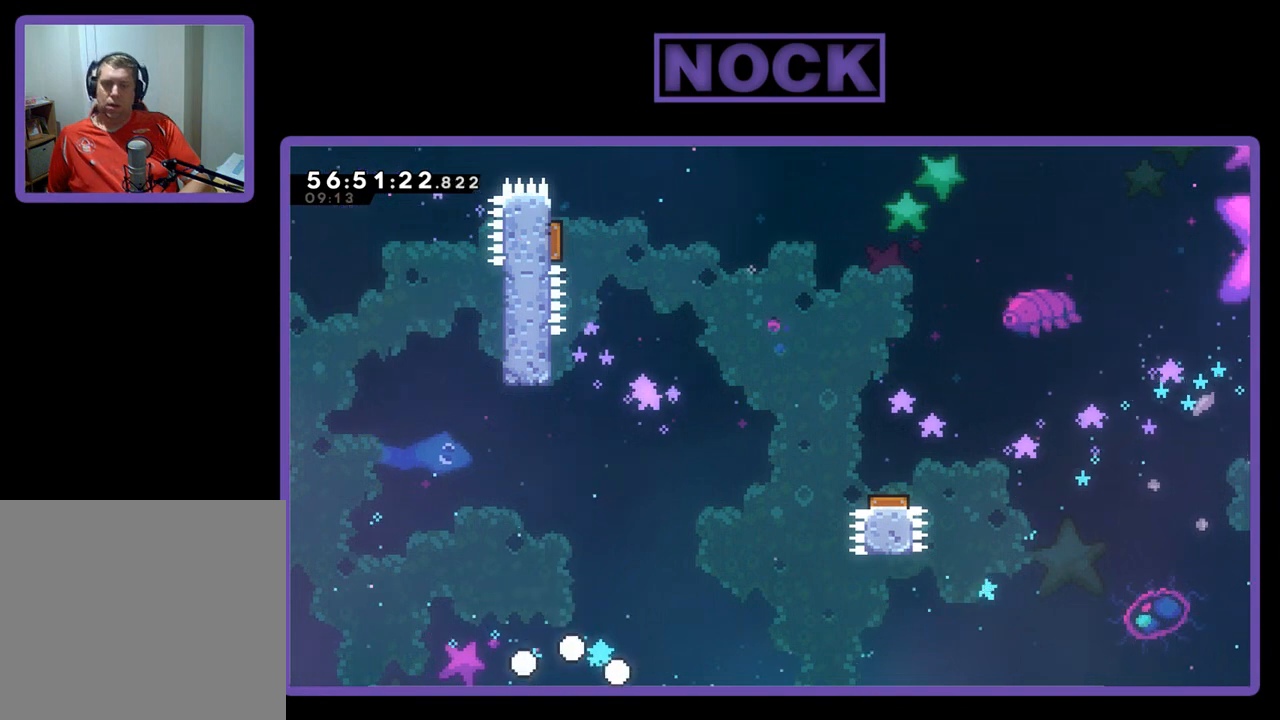
{"buttons": [], "right_stick": "center", "events": []}
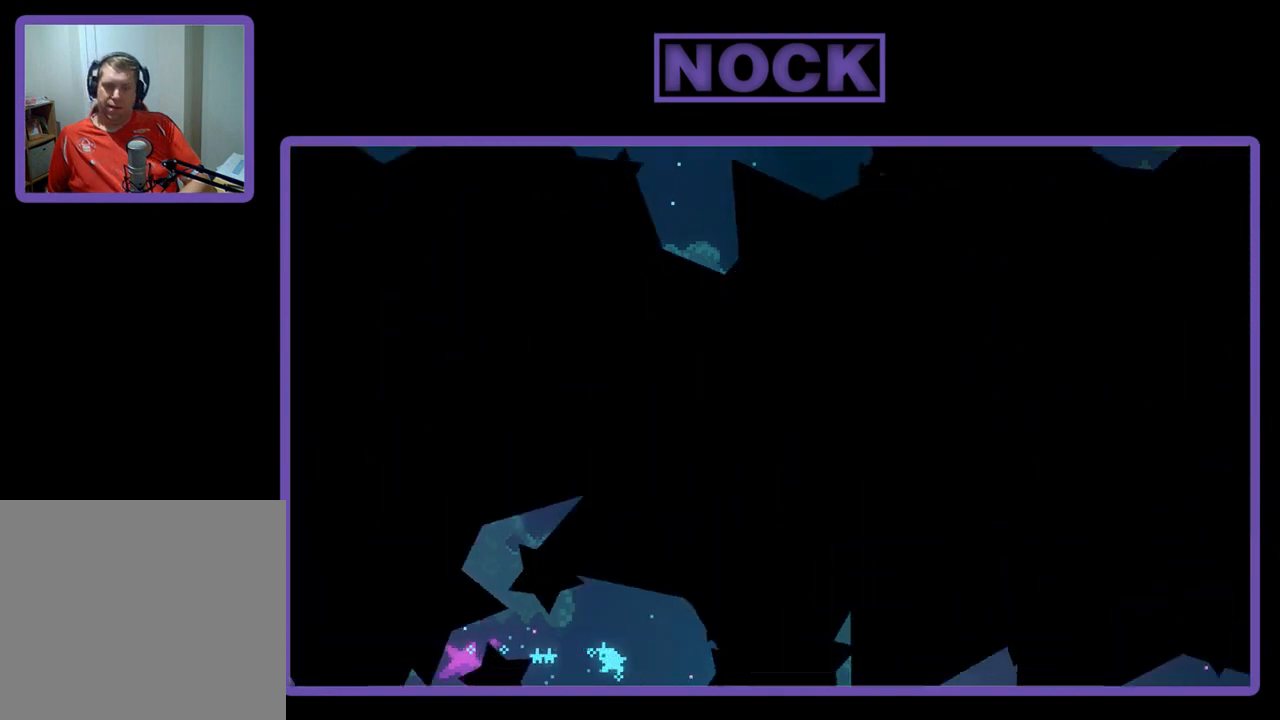
{"buttons": ["R2"], "right_stick": "center", "events": [[433, "R2", "down"]]}
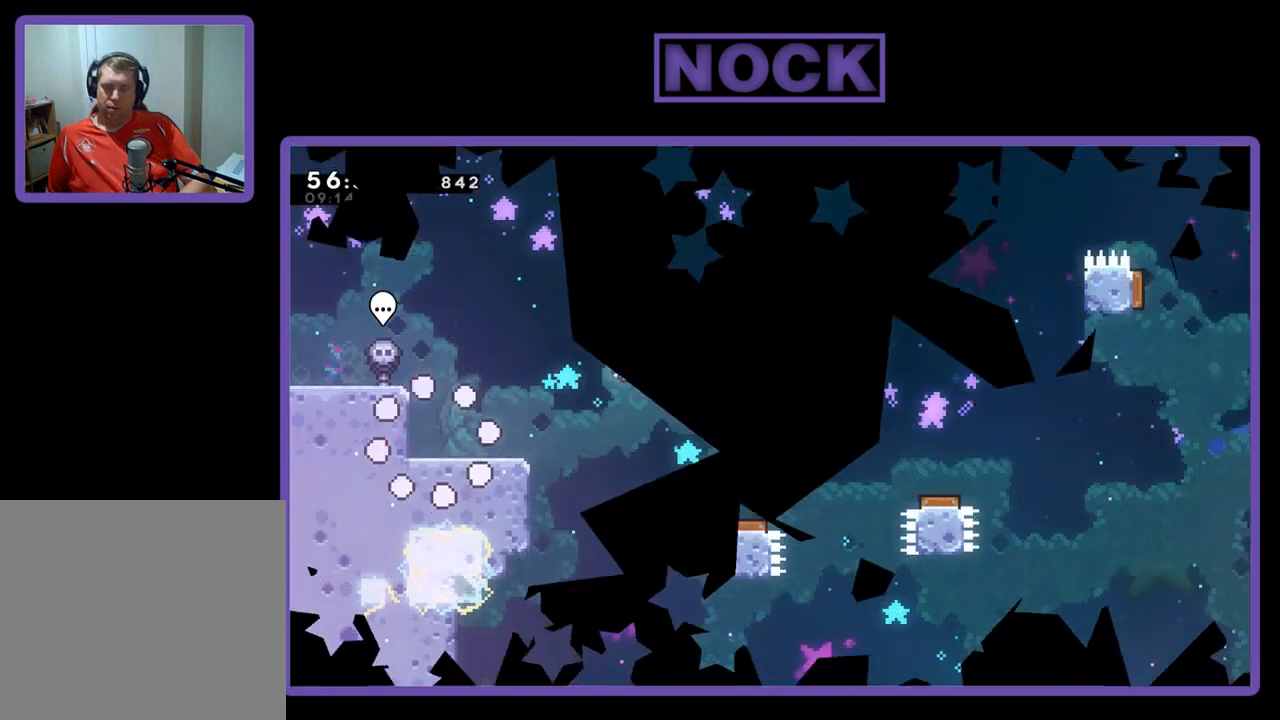
{"buttons": ["R2", "DPAD_RIGHT"], "right_stick": "center", "events": [[33, "DPAD_RIGHT", "down"]]}
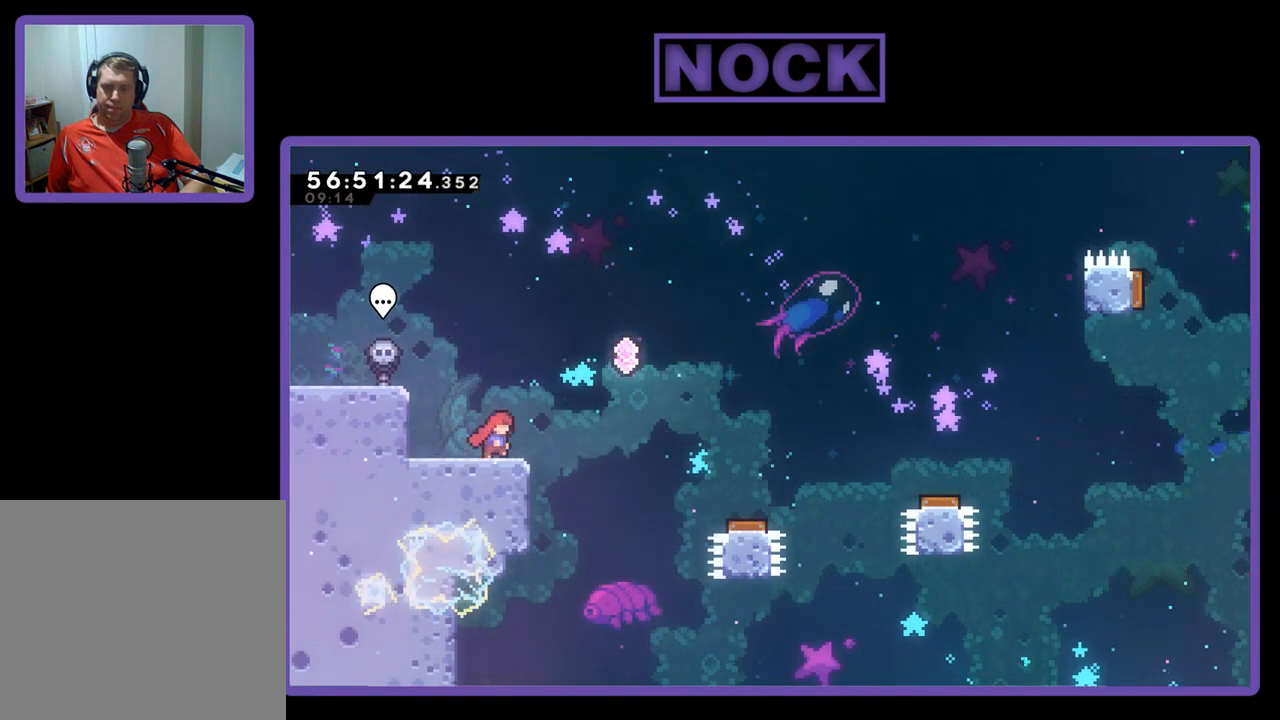
{"buttons": ["CROSS", "R2", "DPAD_RIGHT"], "right_stick": "center", "events": [[133, "CROSS", "down"]]}
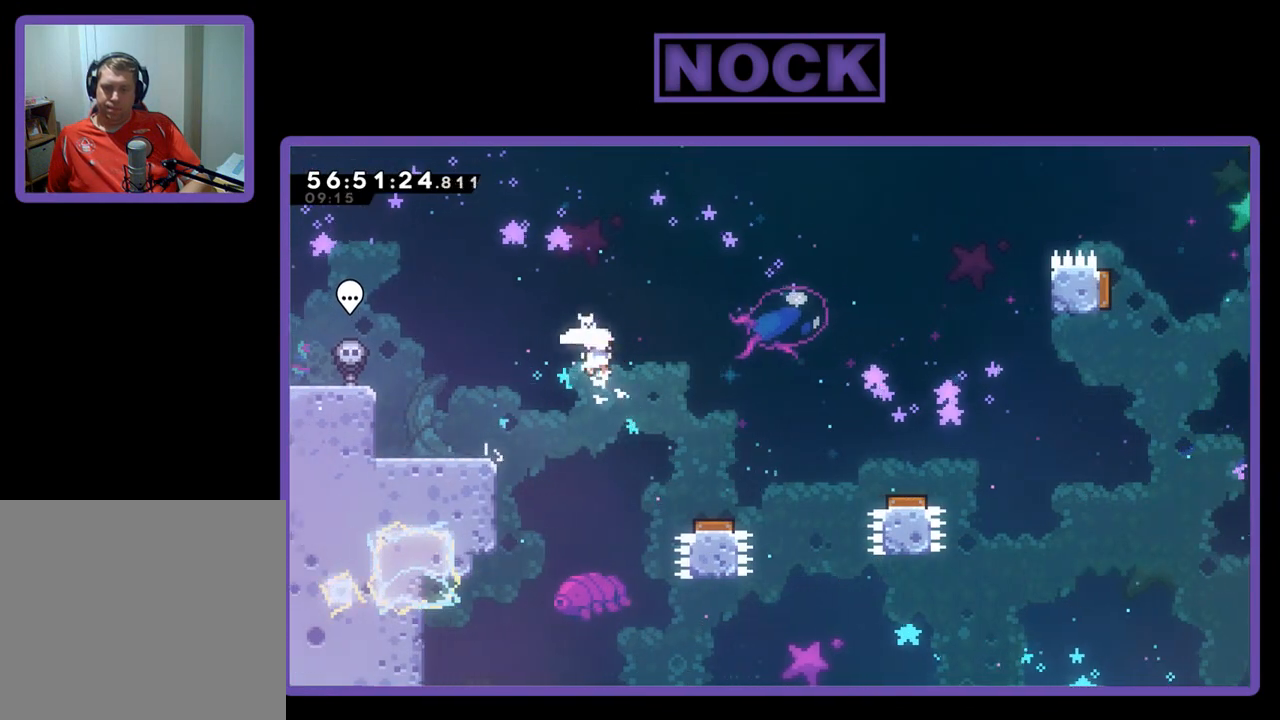
{"buttons": ["R2", "DPAD_RIGHT"], "right_stick": "center", "events": [[200, "CROSS", "up"]]}
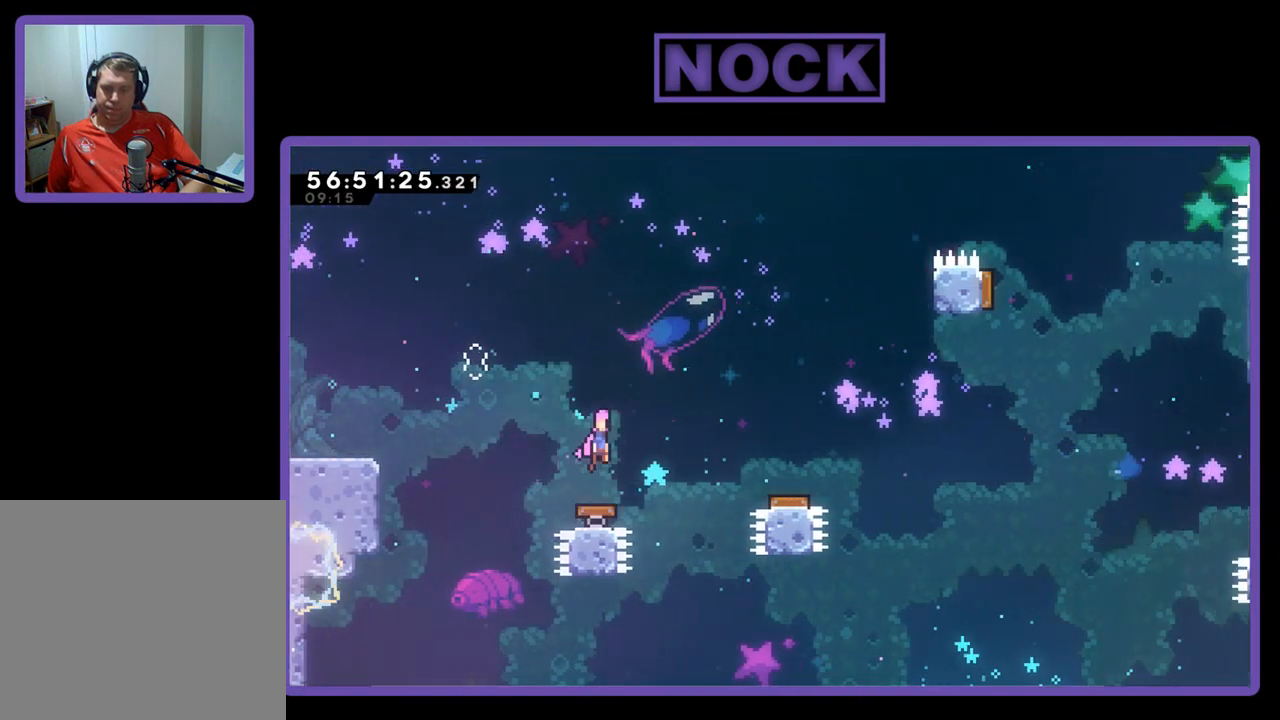
{"buttons": ["DPAD_RIGHT"], "right_stick": "center", "events": [[433, "R2", "up"]]}
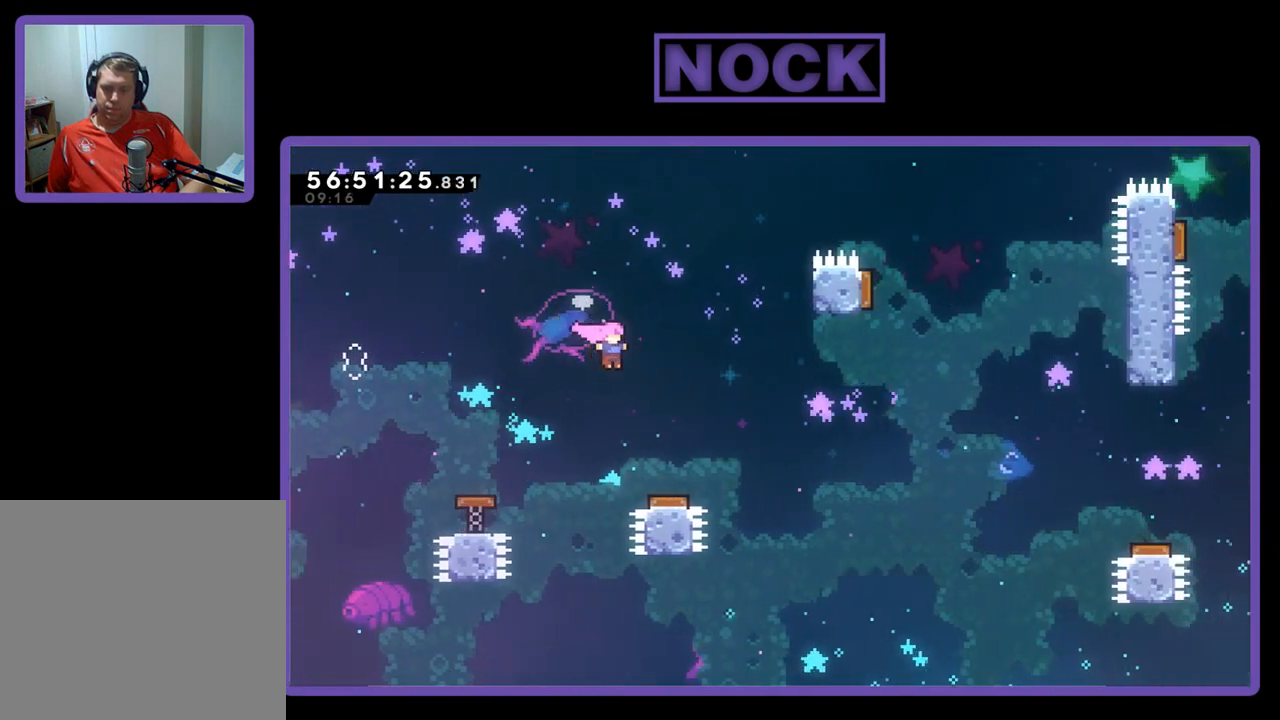
{"buttons": ["R2", "DPAD_RIGHT"], "right_stick": "center", "events": [[267, "R2", "down"]]}
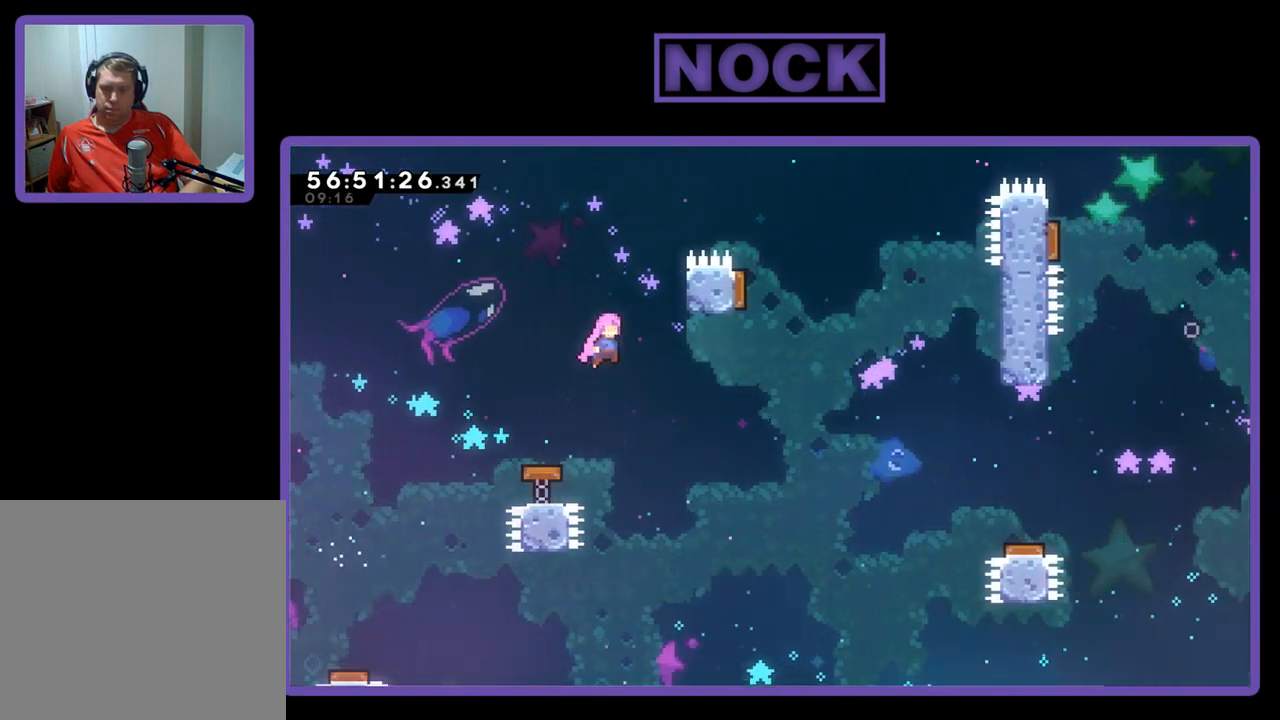
{"buttons": ["DPAD_RIGHT"], "right_stick": "center", "events": [[233, "R2", "up"], [267, "DPAD_RIGHT", "up"], [333, "DPAD_RIGHT", "down"]]}